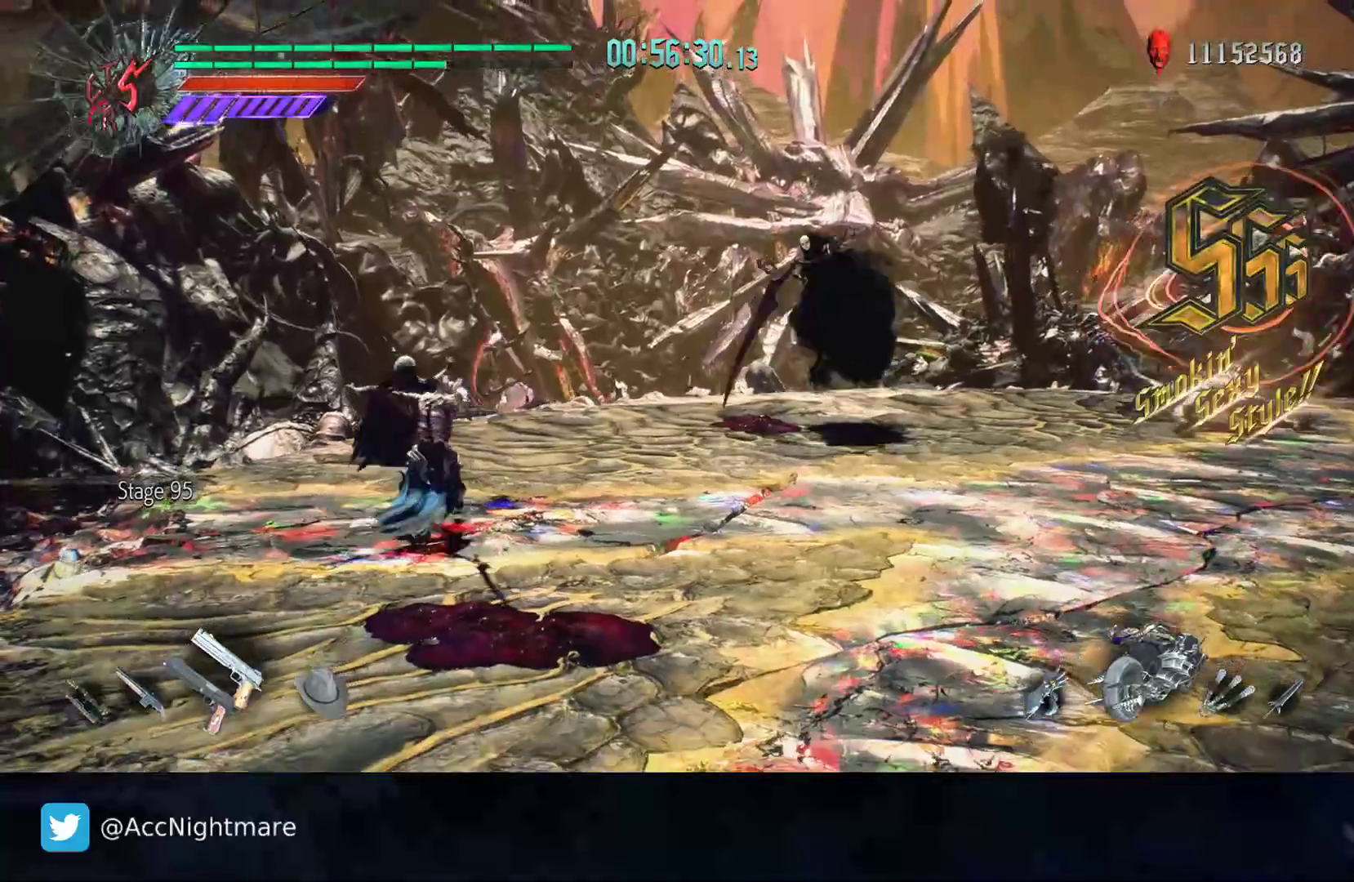
Gameplay with a controller (PlayStation layout); each line is a JSON object with the inputs held at the frame after it. "events" lists button and stick changes between this image and that frame as [ms after this image, input, new state], when the widget could be followed in between. Not read: R1 R2 R3.
{"buttons": ["L1"], "left_stick": "up-right", "right_stick": "center", "events": [[283, "left_stick", "right"], [467, "left_stick", "up-right"]]}
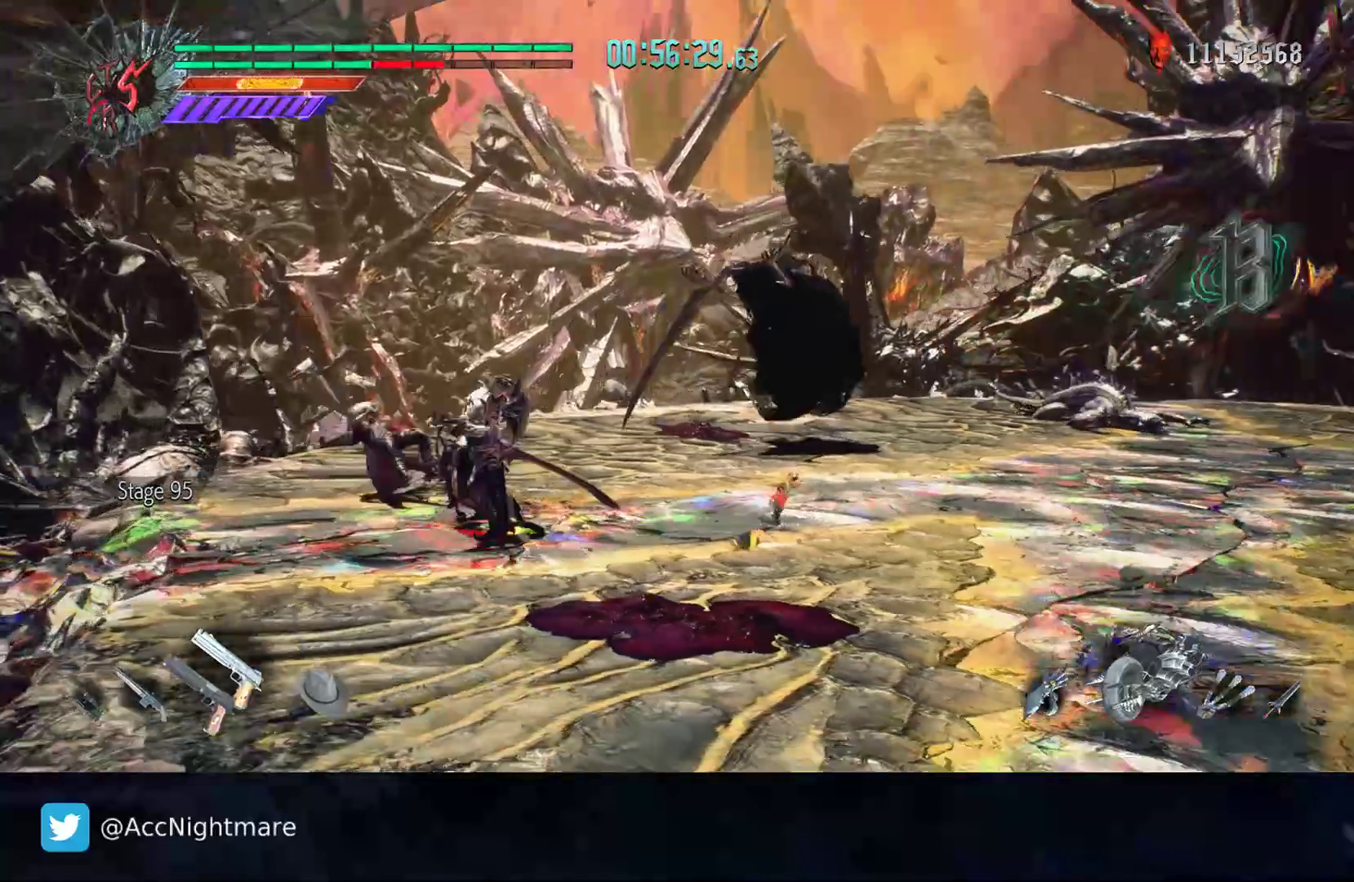
{"buttons": [], "left_stick": "center", "right_stick": "center", "events": [[433, "L1", "up"], [433, "left_stick", "center"]]}
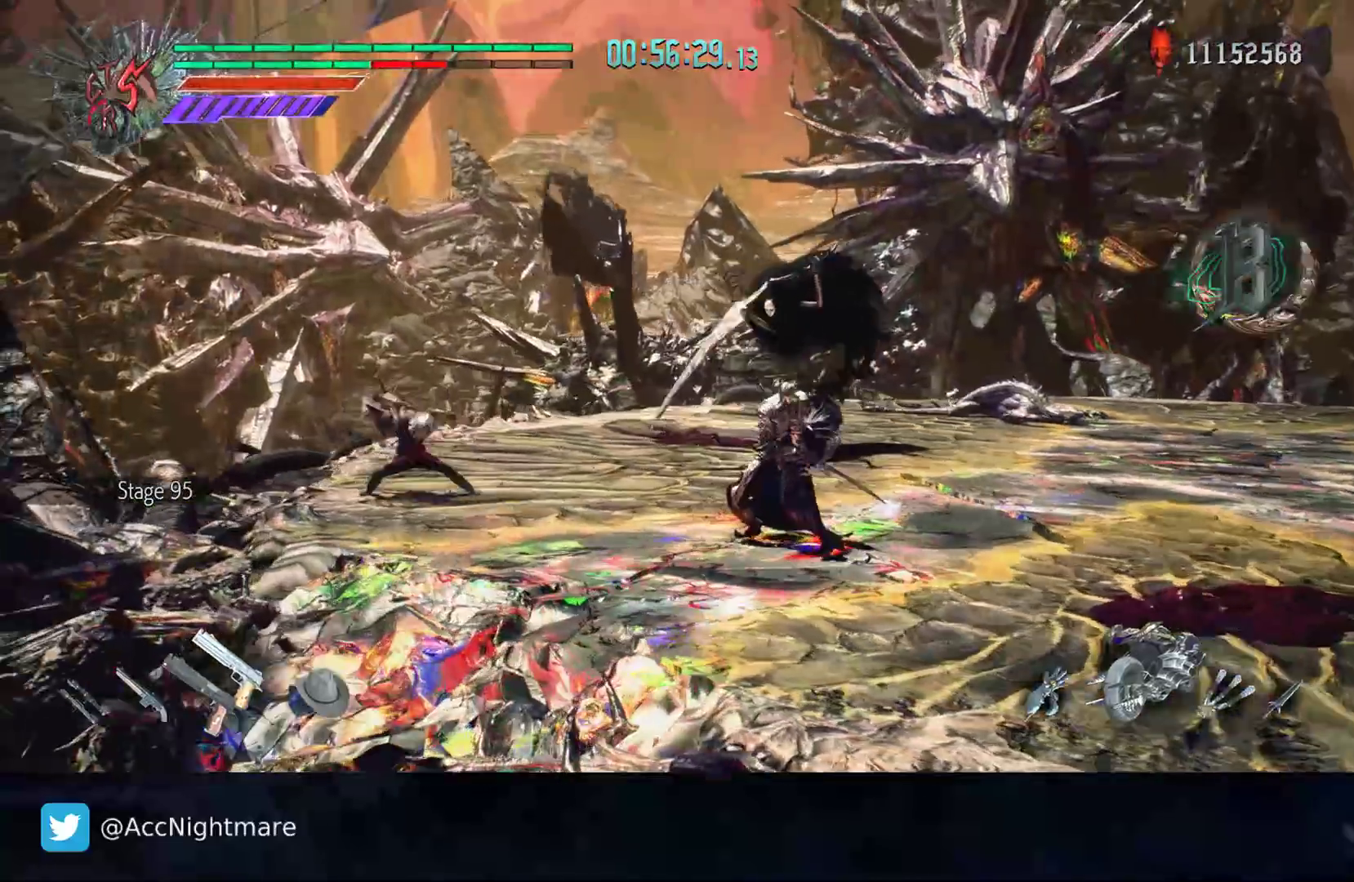
{"buttons": ["L2"], "left_stick": "up-right", "right_stick": "center", "events": [[133, "left_stick", "up"], [183, "left_stick", "up-right"], [433, "L2", "down"]]}
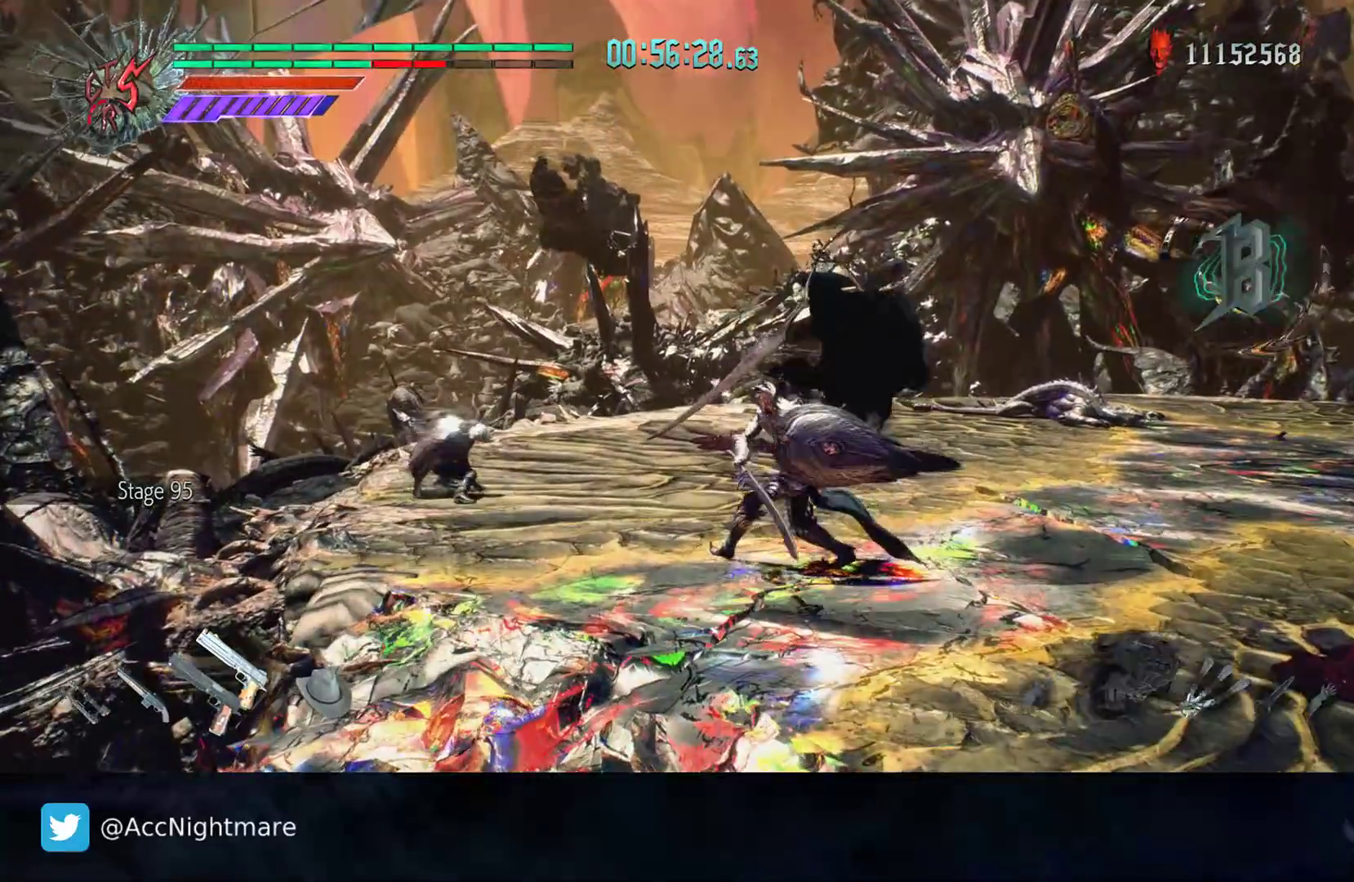
{"buttons": [], "left_stick": "right", "right_stick": "center", "events": [[117, "L2", "up"], [133, "left_stick", "right"]]}
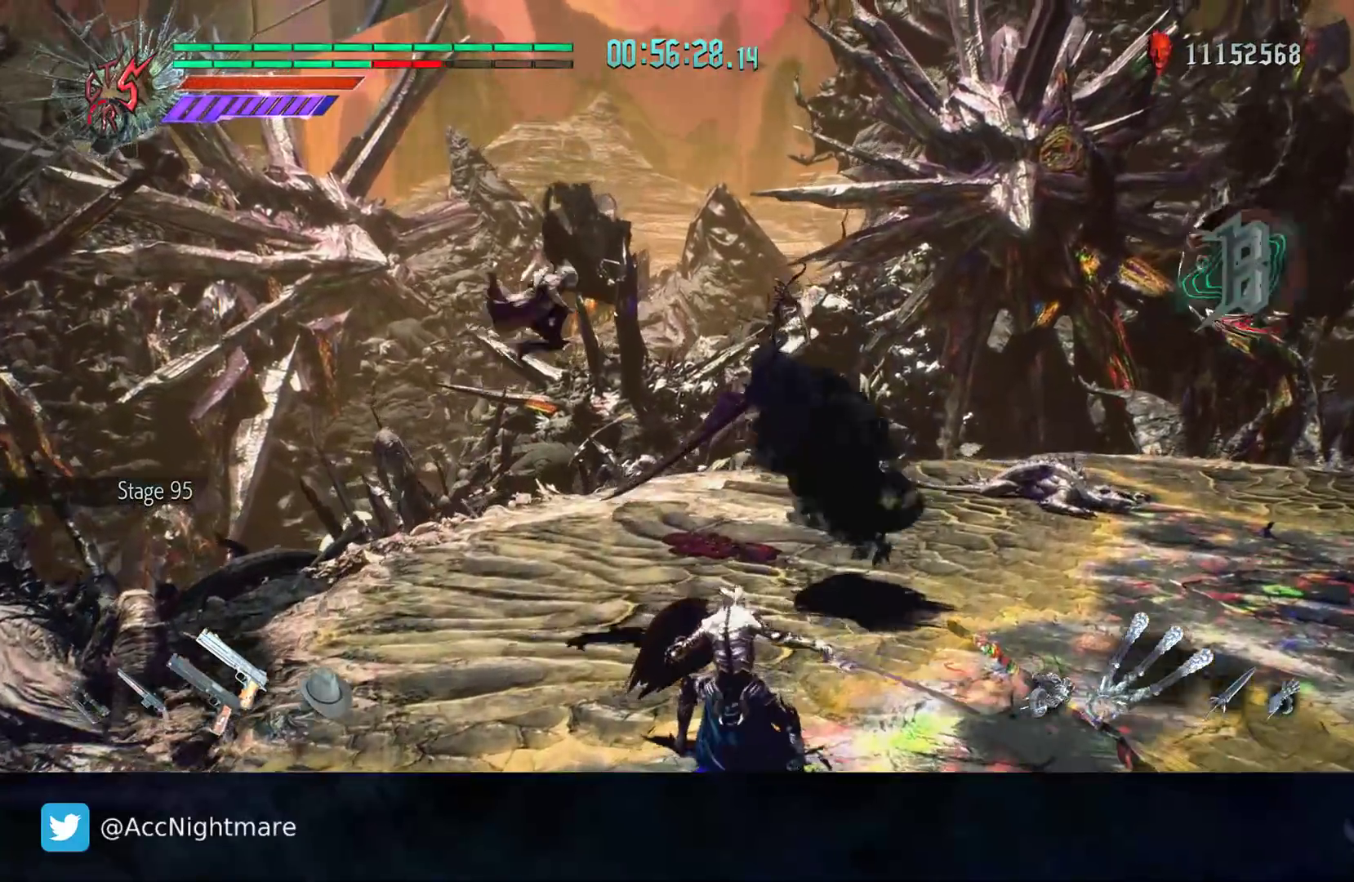
{"buttons": [], "left_stick": "right", "right_stick": "center", "events": []}
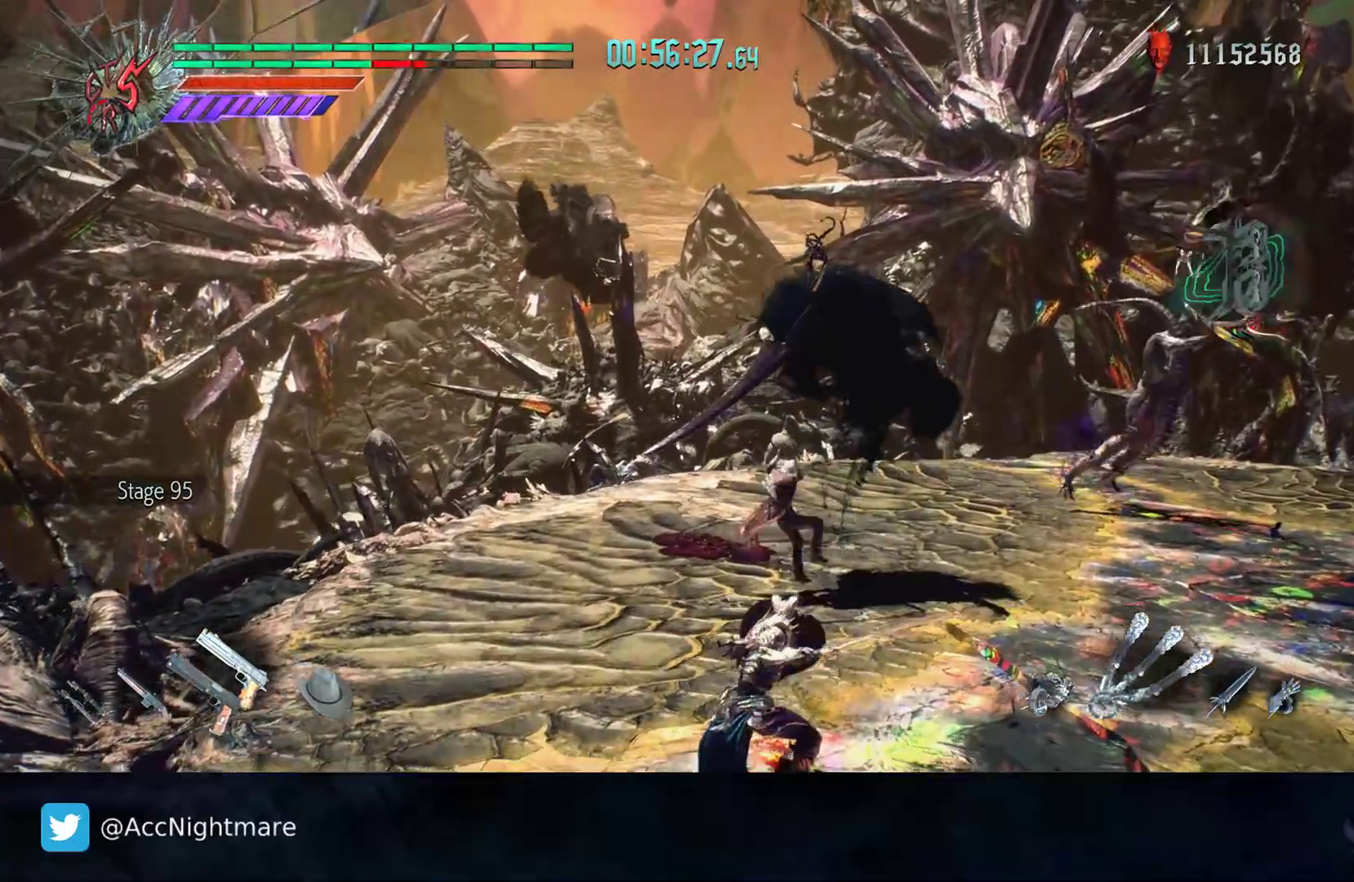
{"buttons": [], "left_stick": "up-right", "right_stick": "center", "events": [[33, "left_stick", "up-right"]]}
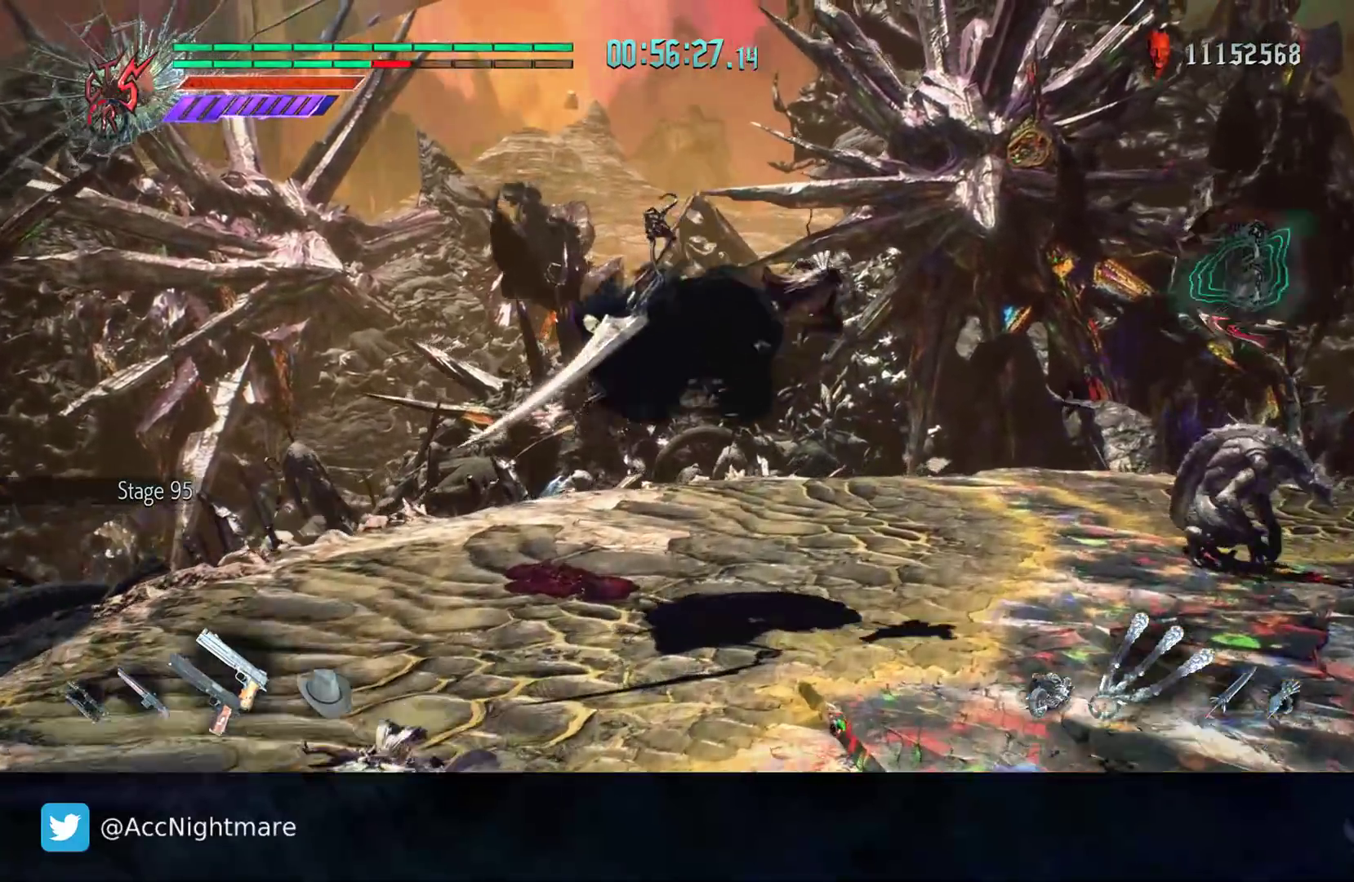
{"buttons": [], "left_stick": "right", "right_stick": "center", "events": [[267, "left_stick", "right"]]}
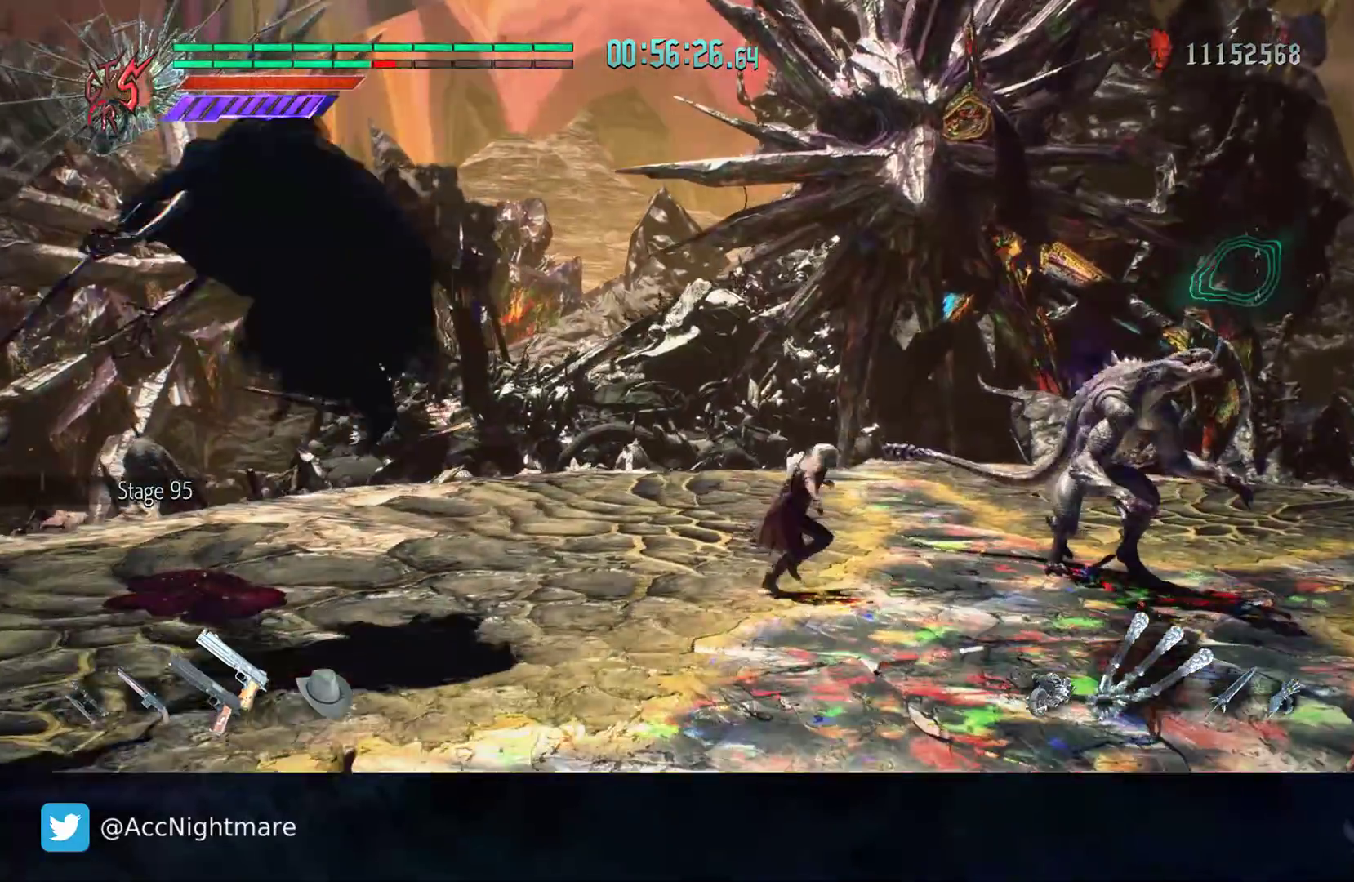
{"buttons": ["TRIANGLE"], "left_stick": "right", "right_stick": "center", "events": [[83, "TRIANGLE", "down"], [150, "TRIANGLE", "up"], [217, "TRIANGLE", "down"], [283, "TRIANGLE", "up"], [333, "TRIANGLE", "down"]]}
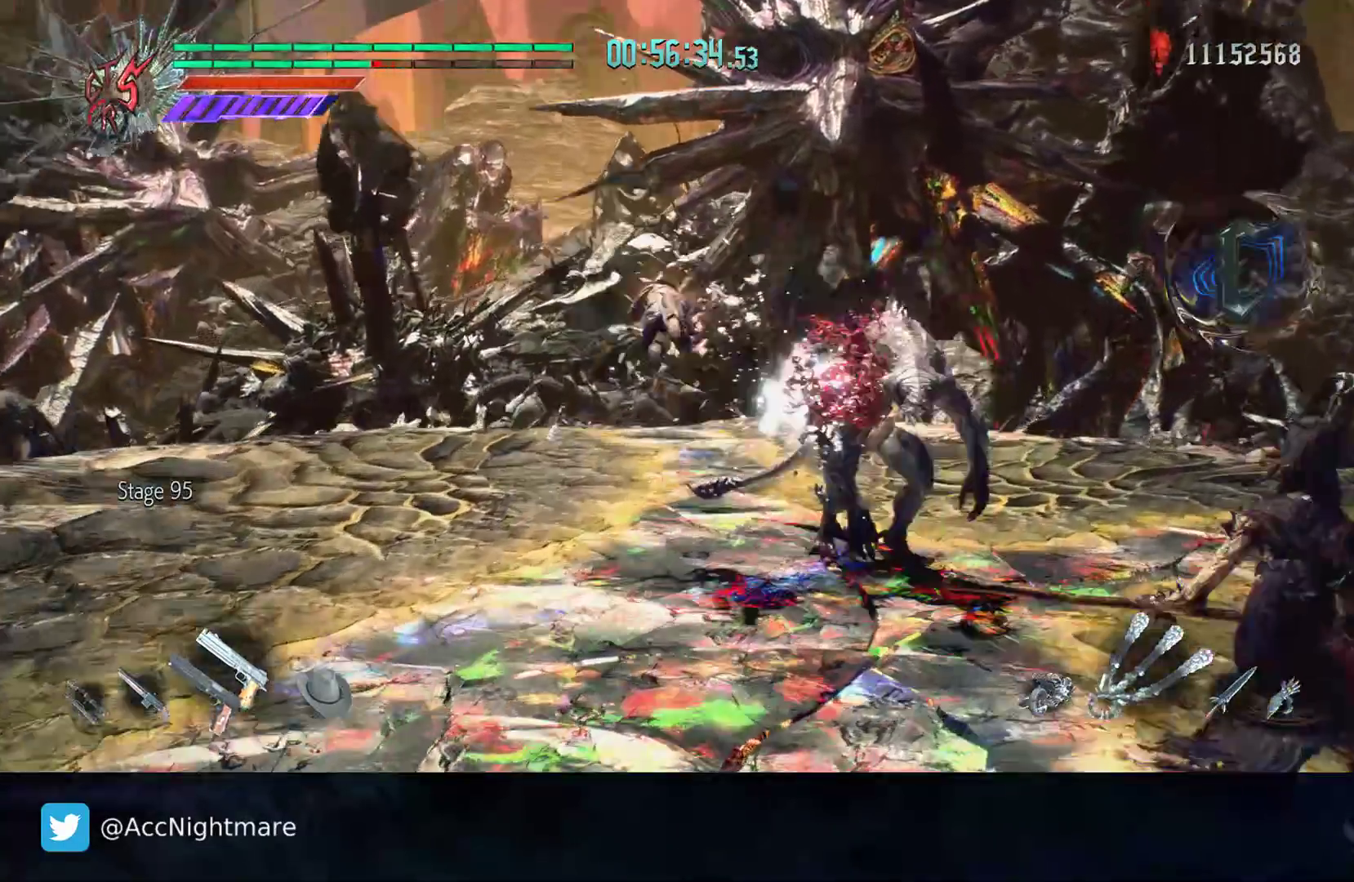
{"buttons": ["TRIANGLE"], "left_stick": "center", "right_stick": "center", "events": [[83, "left_stick", "center"]]}
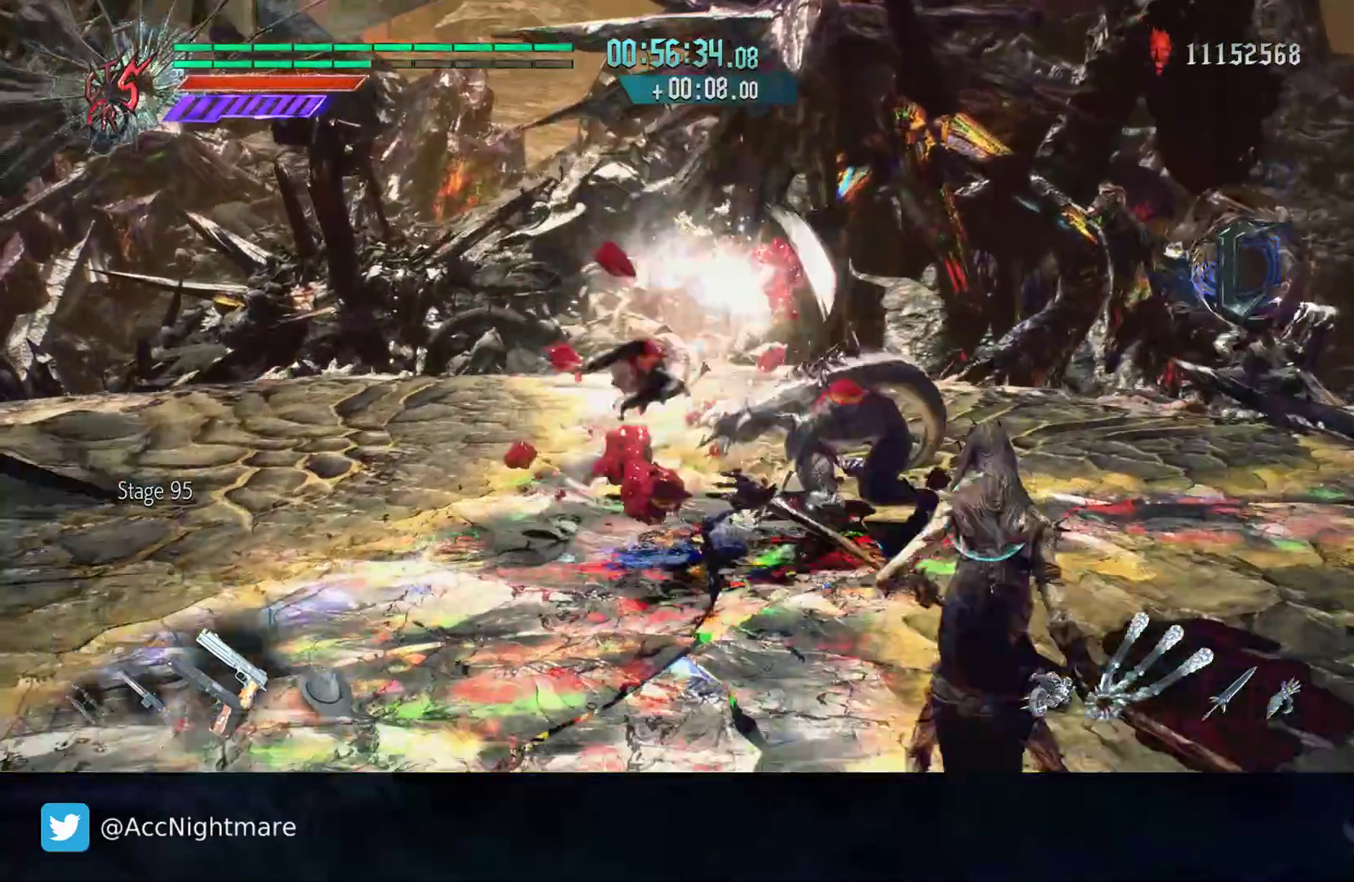
{"buttons": ["TRIANGLE"], "left_stick": "center", "right_stick": "center", "events": [[450, "TRIANGLE", "up"], [500, "TRIANGLE", "down"]]}
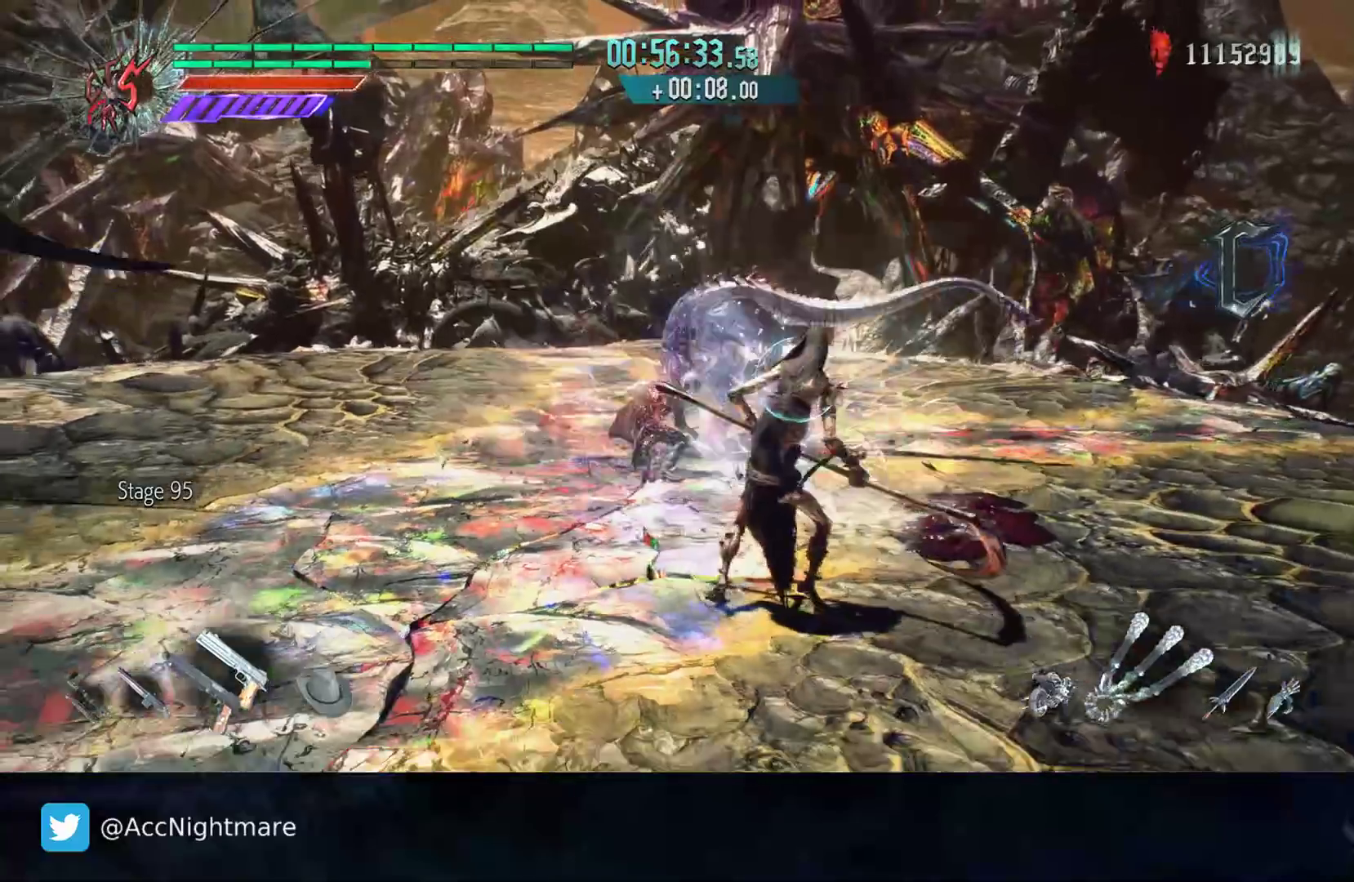
{"buttons": [], "left_stick": "center", "right_stick": "center", "events": [[83, "TRIANGLE", "up"], [150, "TRIANGLE", "down"], [250, "TRIANGLE", "up"]]}
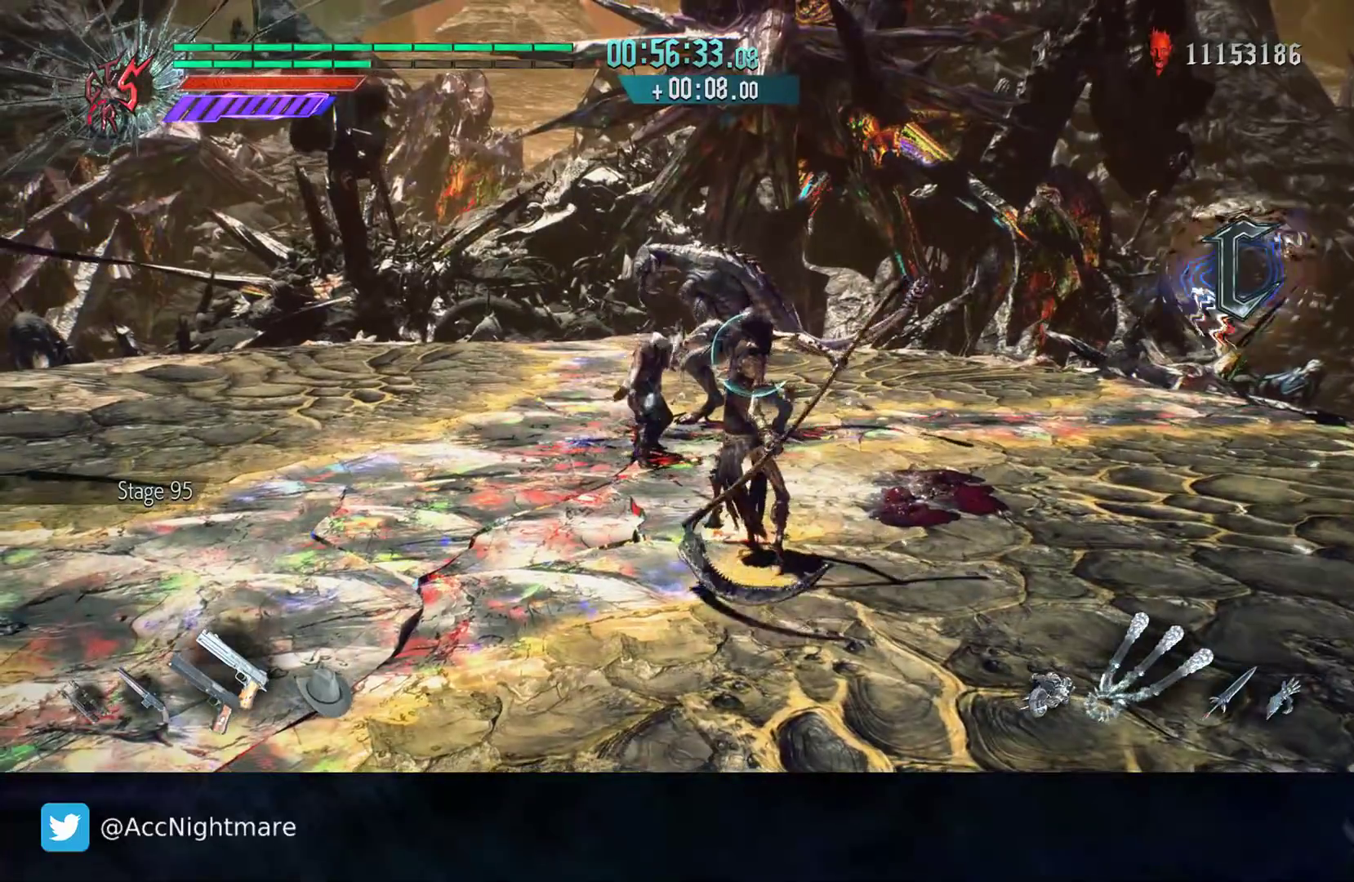
{"buttons": [], "left_stick": "up-right", "right_stick": "center", "events": [[167, "left_stick", "right"], [400, "left_stick", "up-right"]]}
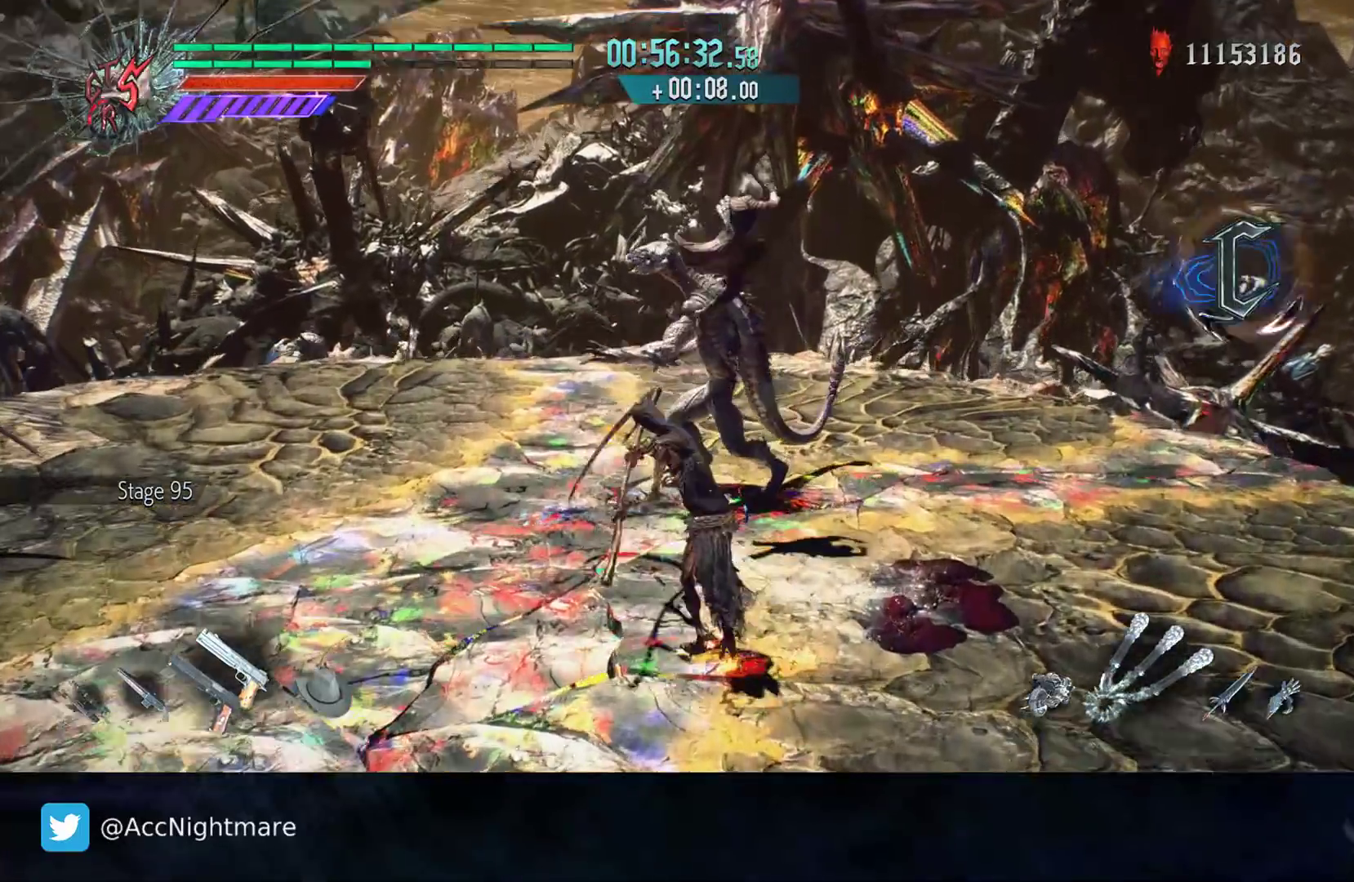
{"buttons": [], "left_stick": "center", "right_stick": "center", "events": [[200, "left_stick", "center"], [250, "SQUARE", "down"], [450, "SQUARE", "up"]]}
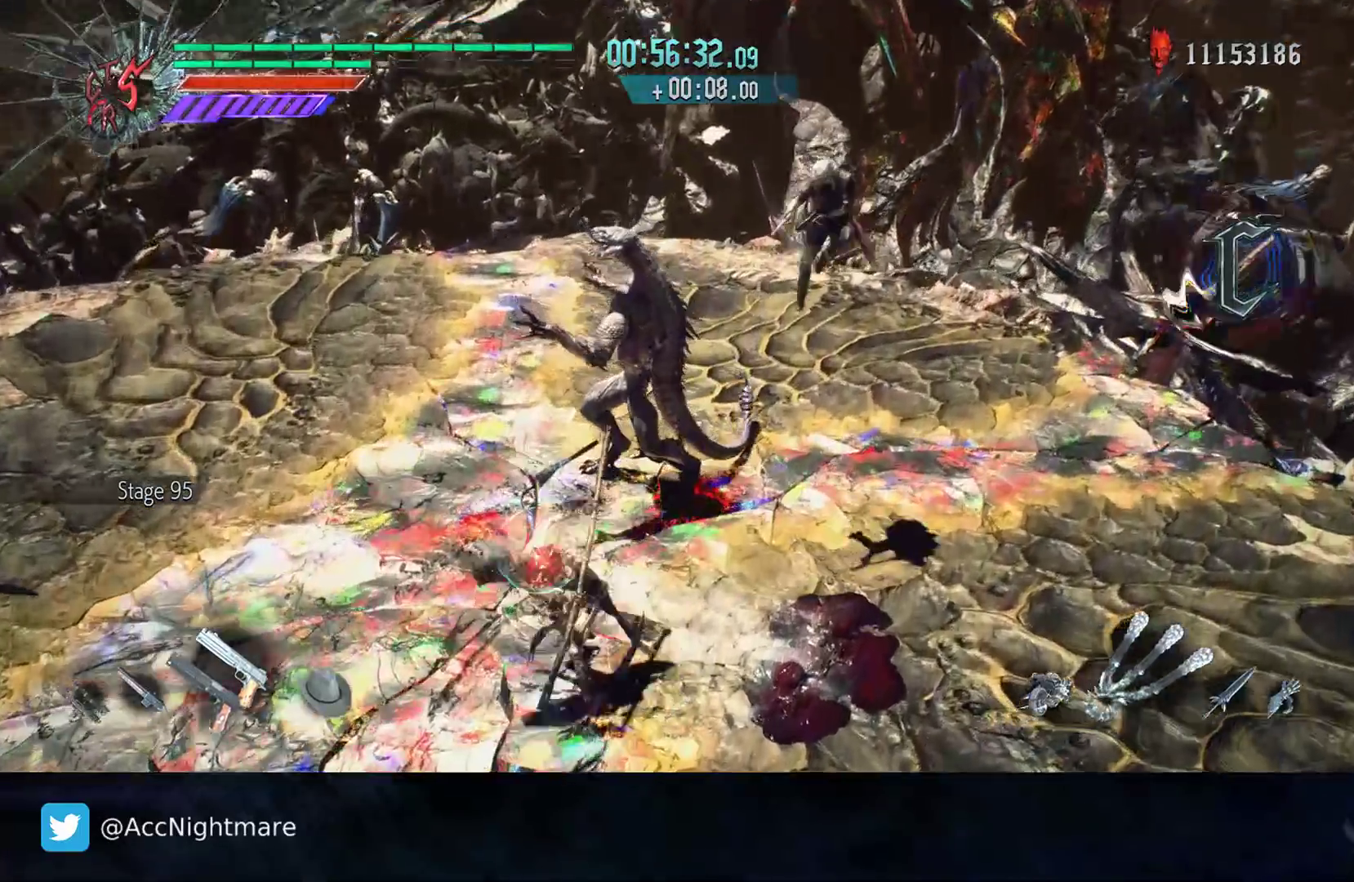
{"buttons": [], "left_stick": "left", "right_stick": "right", "events": [[183, "left_stick", "left"], [183, "right_stick", "right"]]}
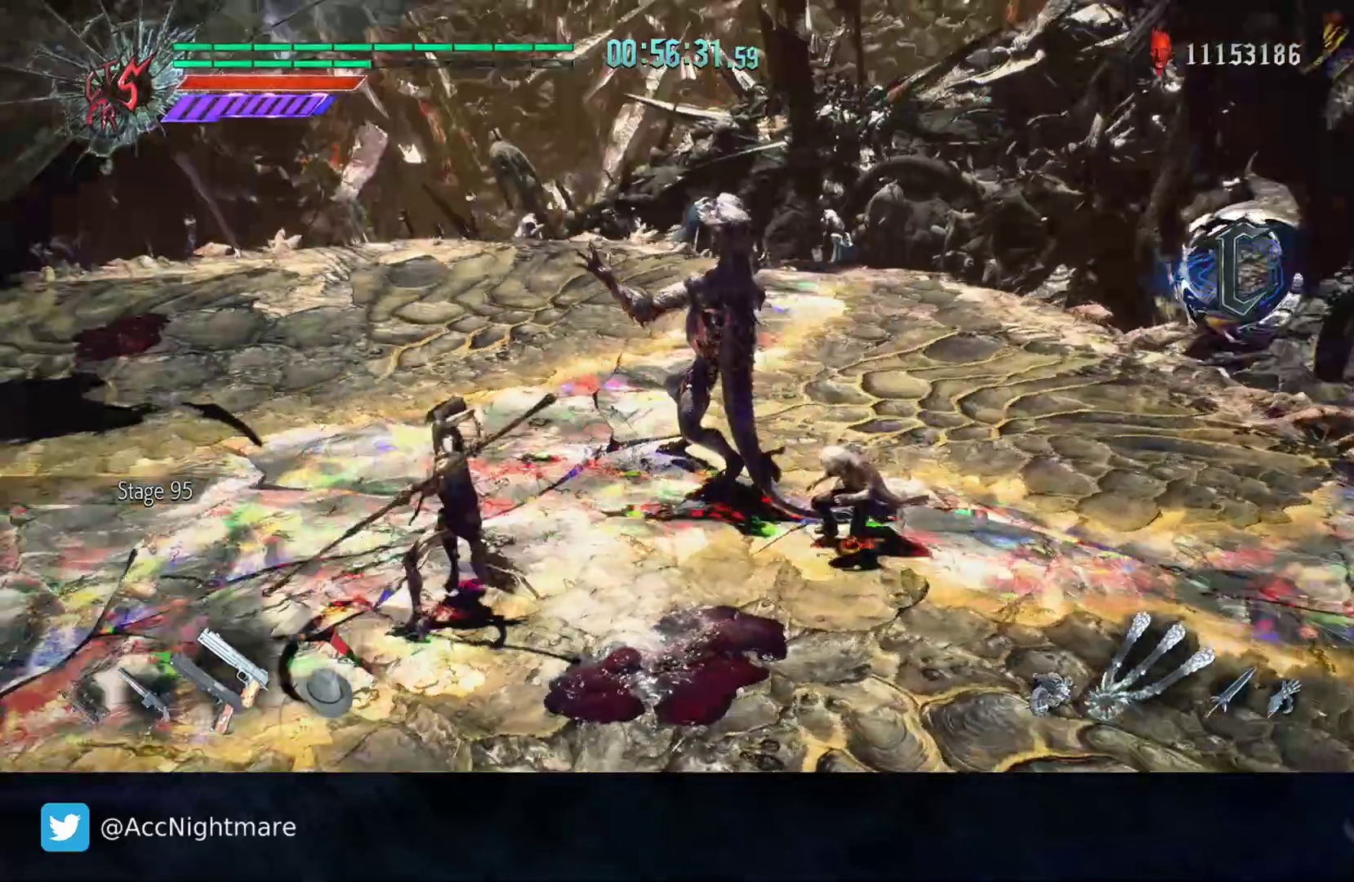
{"buttons": [], "left_stick": "left", "right_stick": "center", "events": [[200, "right_stick", "center"]]}
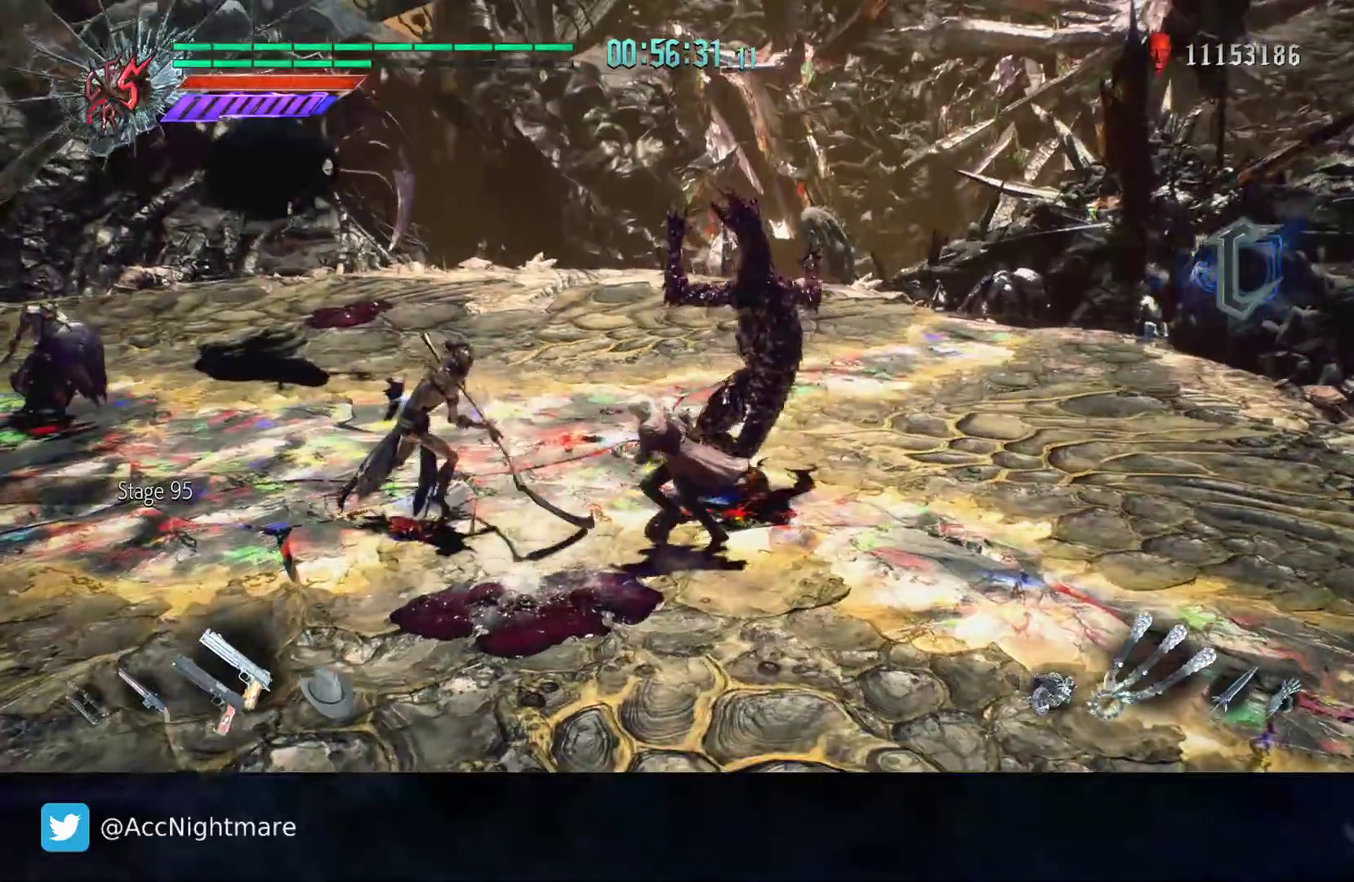
{"buttons": ["TRIANGLE"], "left_stick": "center", "right_stick": "center", "events": [[167, "TRIANGLE", "down"], [167, "left_stick", "center"], [250, "TRIANGLE", "up"], [333, "TRIANGLE", "down"], [400, "TRIANGLE", "up"], [467, "TRIANGLE", "down"]]}
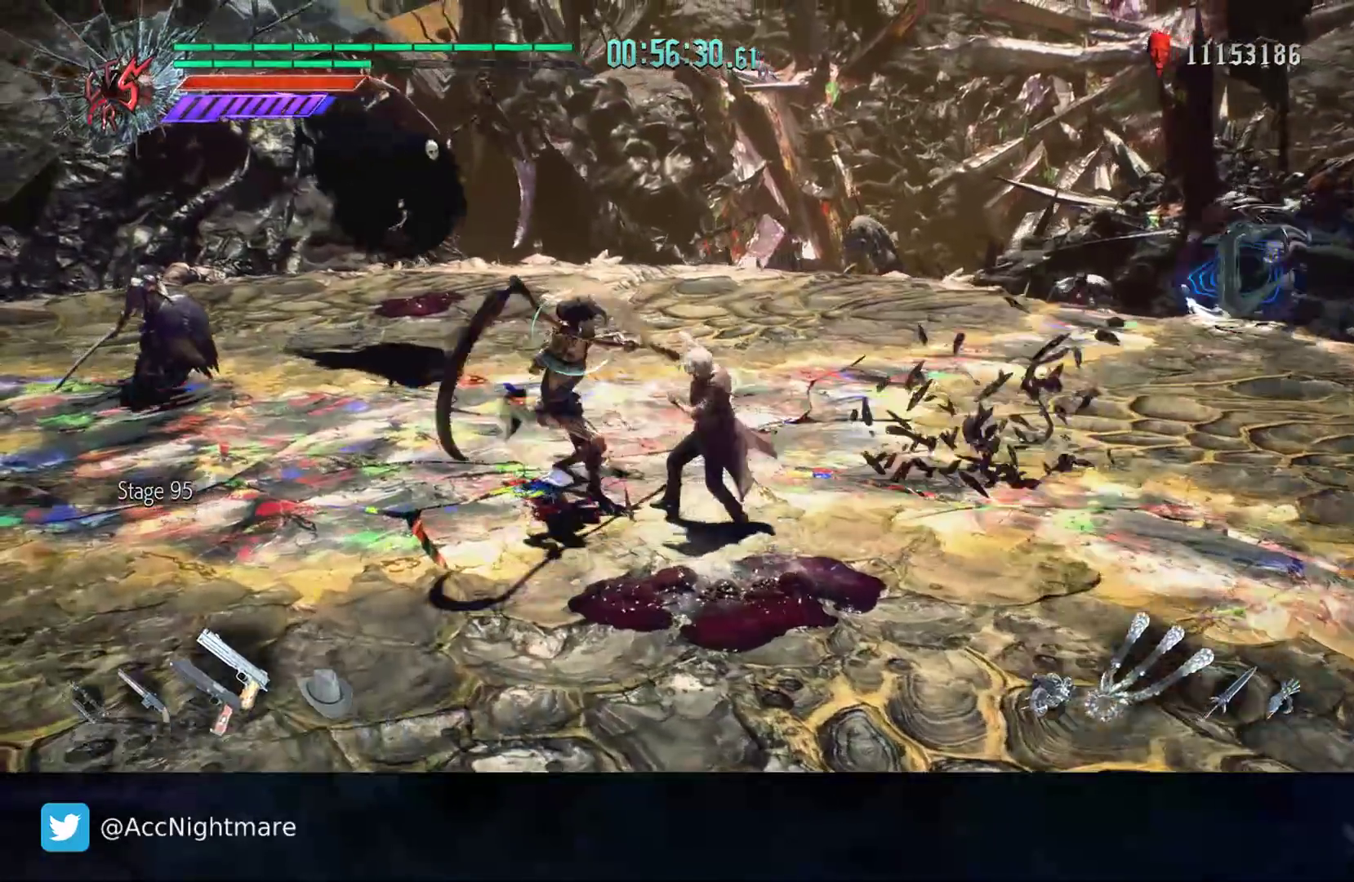
{"buttons": ["TRIANGLE"], "left_stick": "center", "right_stick": "center", "events": [[50, "TRIANGLE", "up"], [117, "TRIANGLE", "down"], [217, "TRIANGLE", "up"], [267, "DPAD_LEFT", "down"], [300, "TRIANGLE", "down"], [383, "DPAD_LEFT", "up"], [383, "TRIANGLE", "up"], [450, "TRIANGLE", "down"]]}
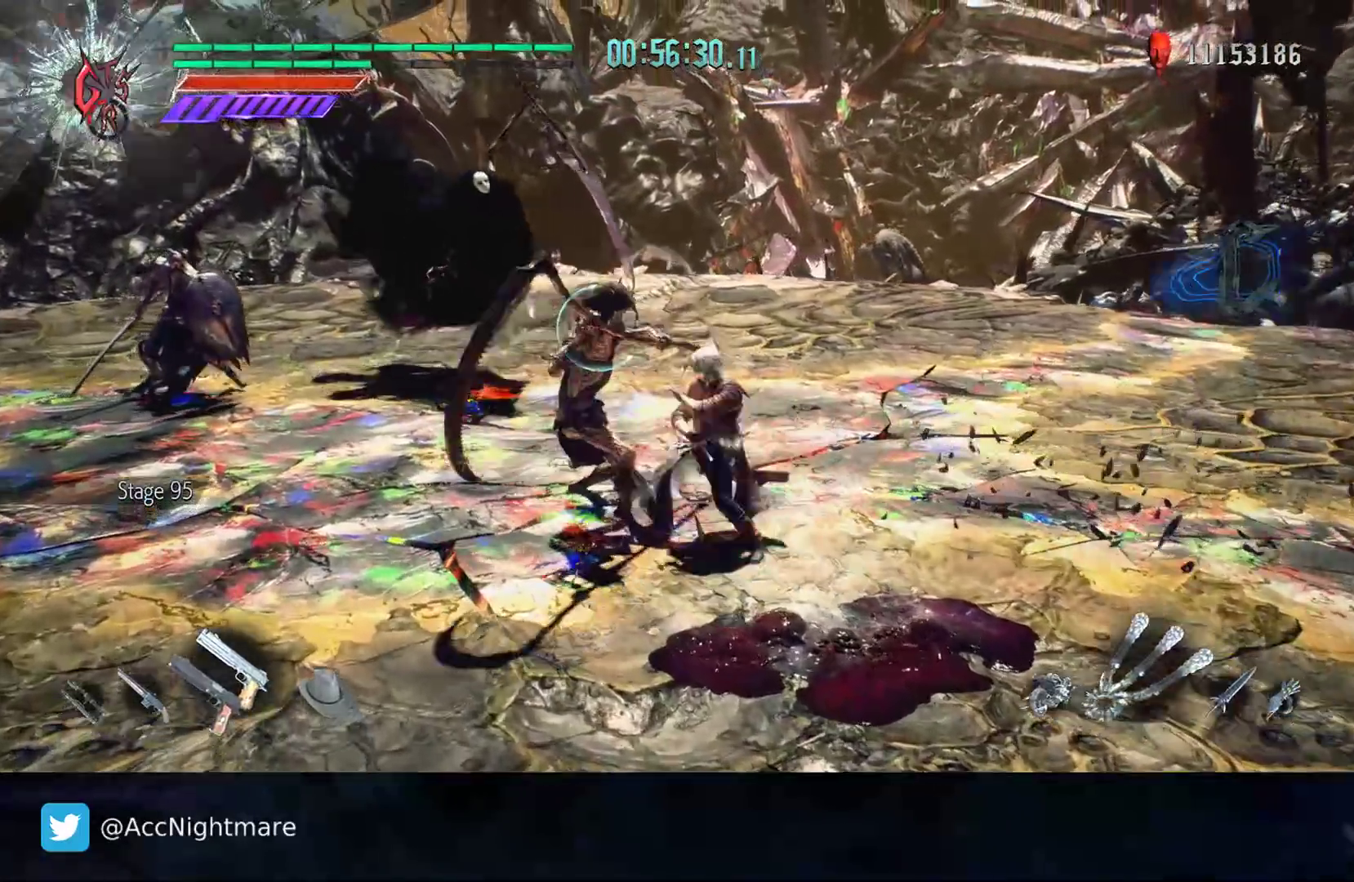
{"buttons": [], "left_stick": "center", "right_stick": "center", "events": [[50, "TRIANGLE", "up"], [100, "TRIANGLE", "down"], [200, "TRIANGLE", "up"], [250, "TRIANGLE", "down"], [350, "TRIANGLE", "up"], [433, "TRIANGLE", "down"], [500, "TRIANGLE", "up"]]}
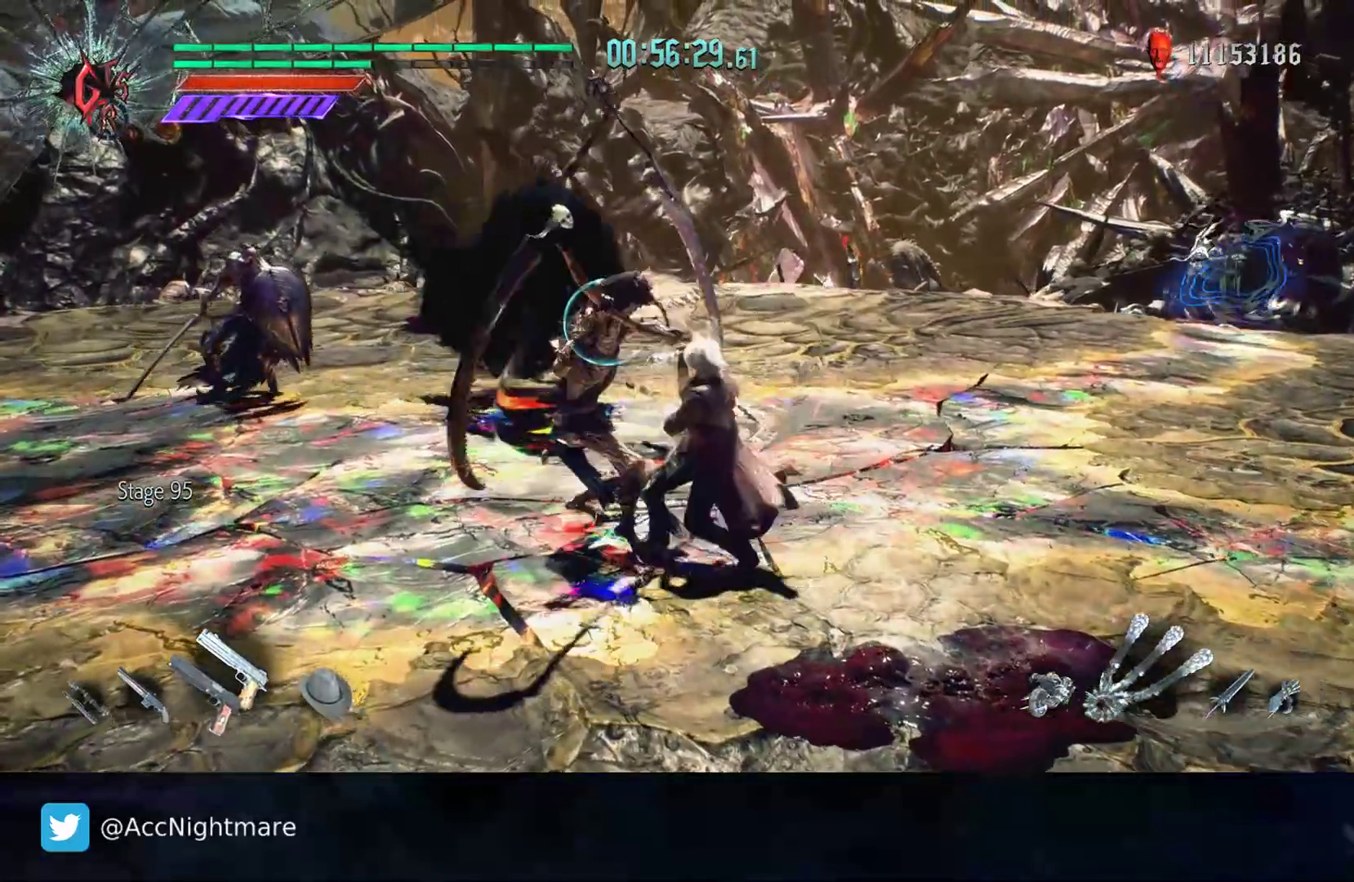
{"buttons": ["L1"], "left_stick": "center", "right_stick": "center", "events": [[67, "TRIANGLE", "down"], [150, "TRIANGLE", "up"], [217, "TRIANGLE", "down"], [333, "TRIANGLE", "up"], [367, "TRIANGLE", "down"], [417, "L1", "down"], [483, "TRIANGLE", "up"]]}